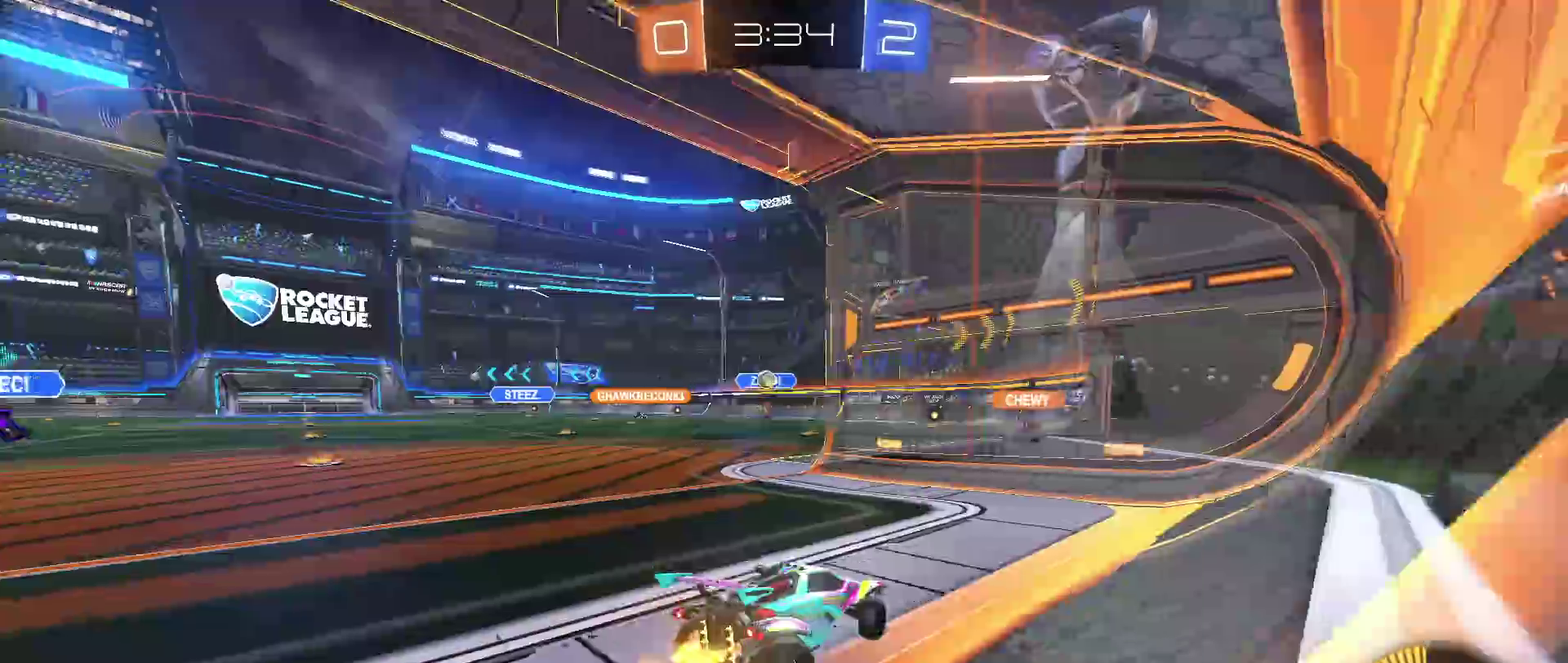
Gameplay with a controller (PlayStation layout); each line is a JSON object with the inputs held at the frame after it. "events" lists button and stick changes between this image and that frame as [ms after this image, input, new state], when the widget could be followed in between. Not read: L3 R2 R3.
{"buttons": ["L2"], "left_stick": "left", "right_stick": "center", "events": [[467, "L2", "down"]]}
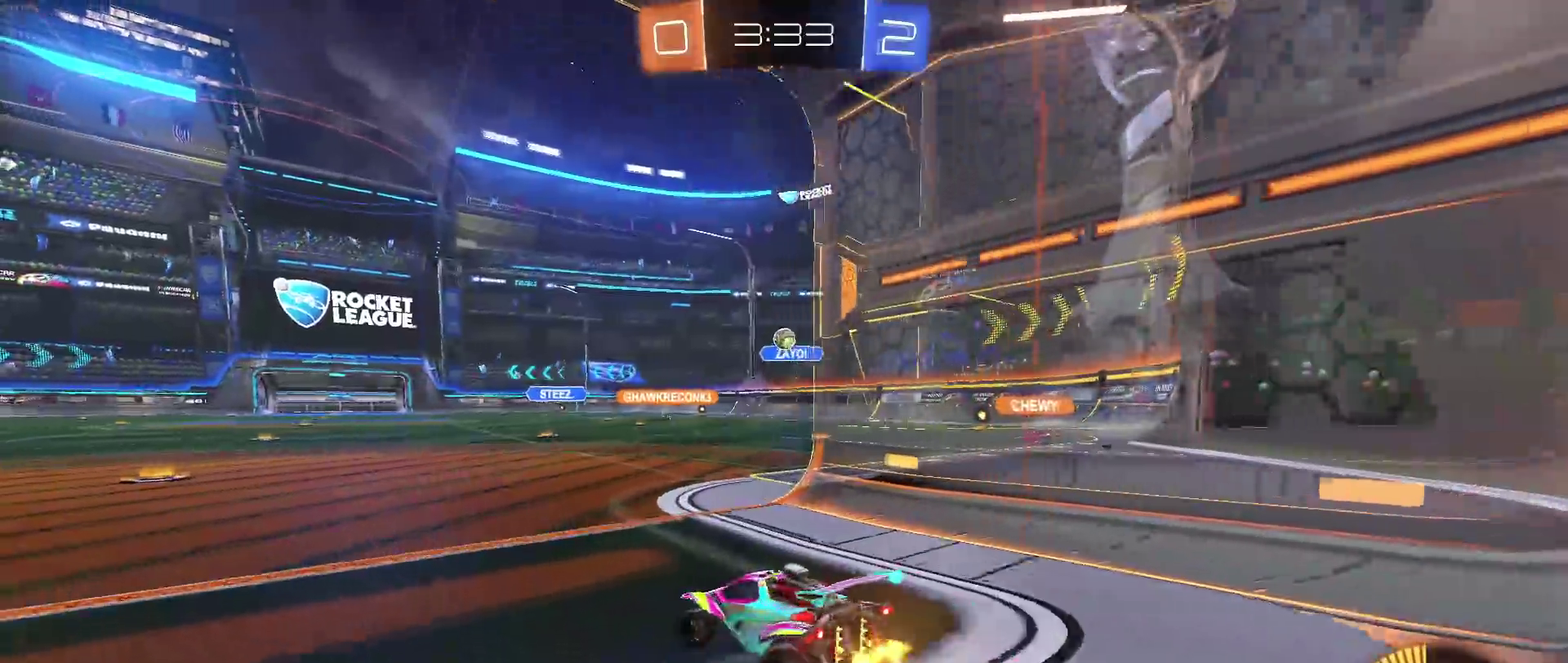
{"buttons": [], "left_stick": "center", "right_stick": "center", "events": [[200, "left_stick", "down-right"], [367, "left_stick", "center"], [383, "L2", "up"]]}
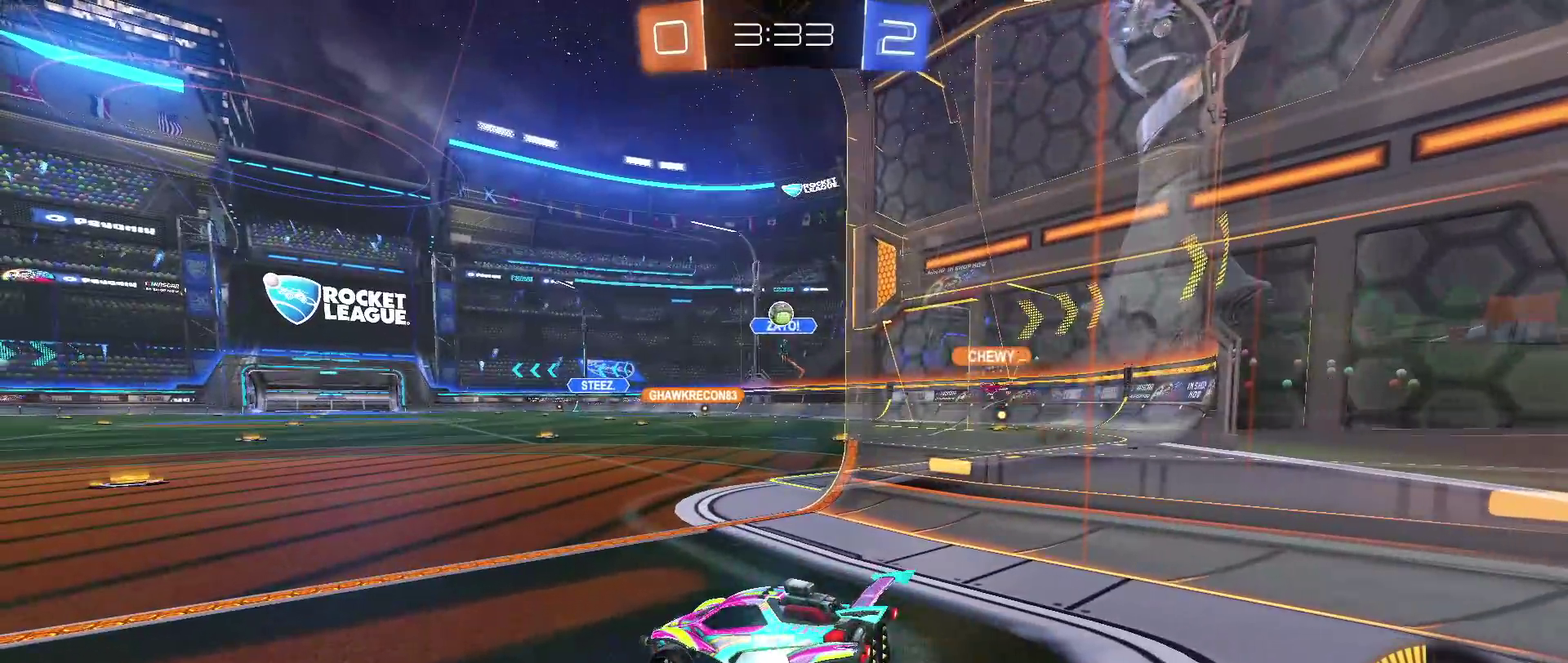
{"buttons": [], "left_stick": "center", "right_stick": "center", "events": [[400, "L2", "down"], [500, "L2", "up"]]}
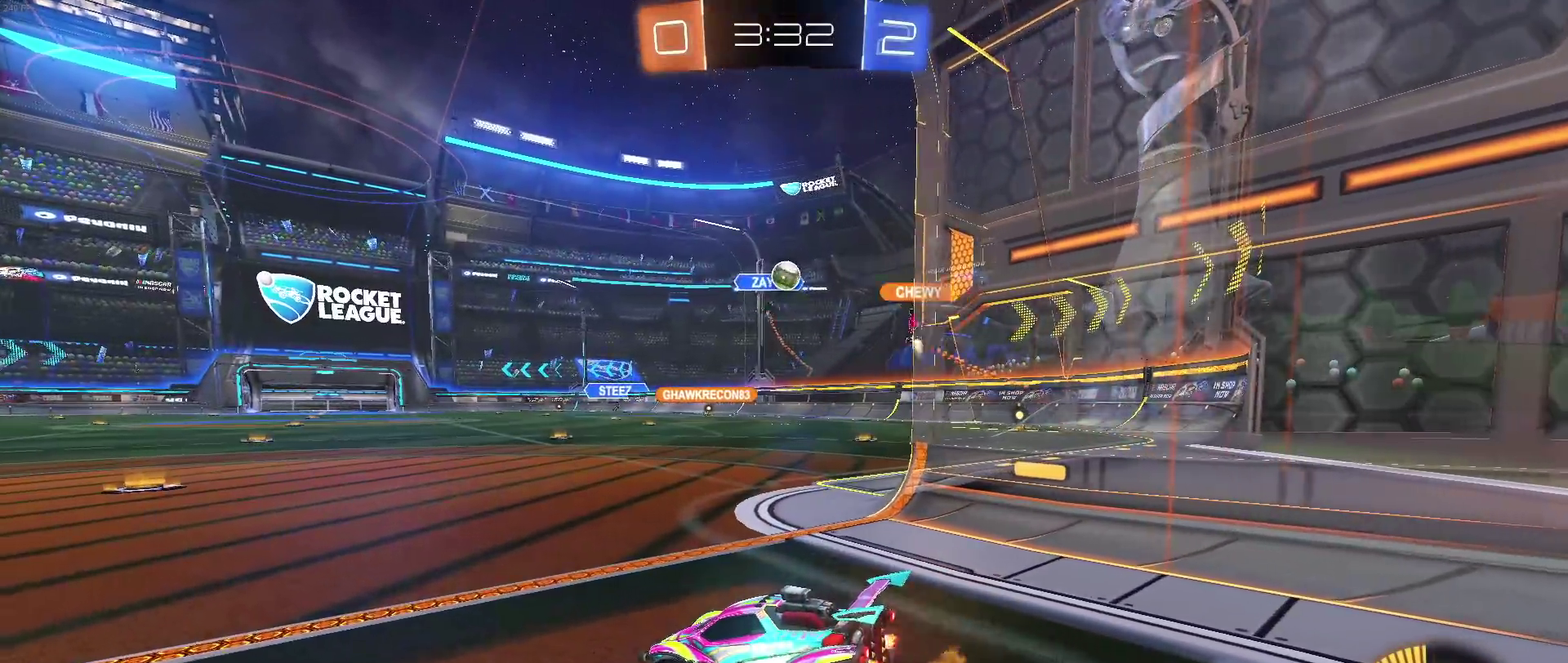
{"buttons": [], "left_stick": "down-right", "right_stick": "center", "events": [[500, "left_stick", "down-right"]]}
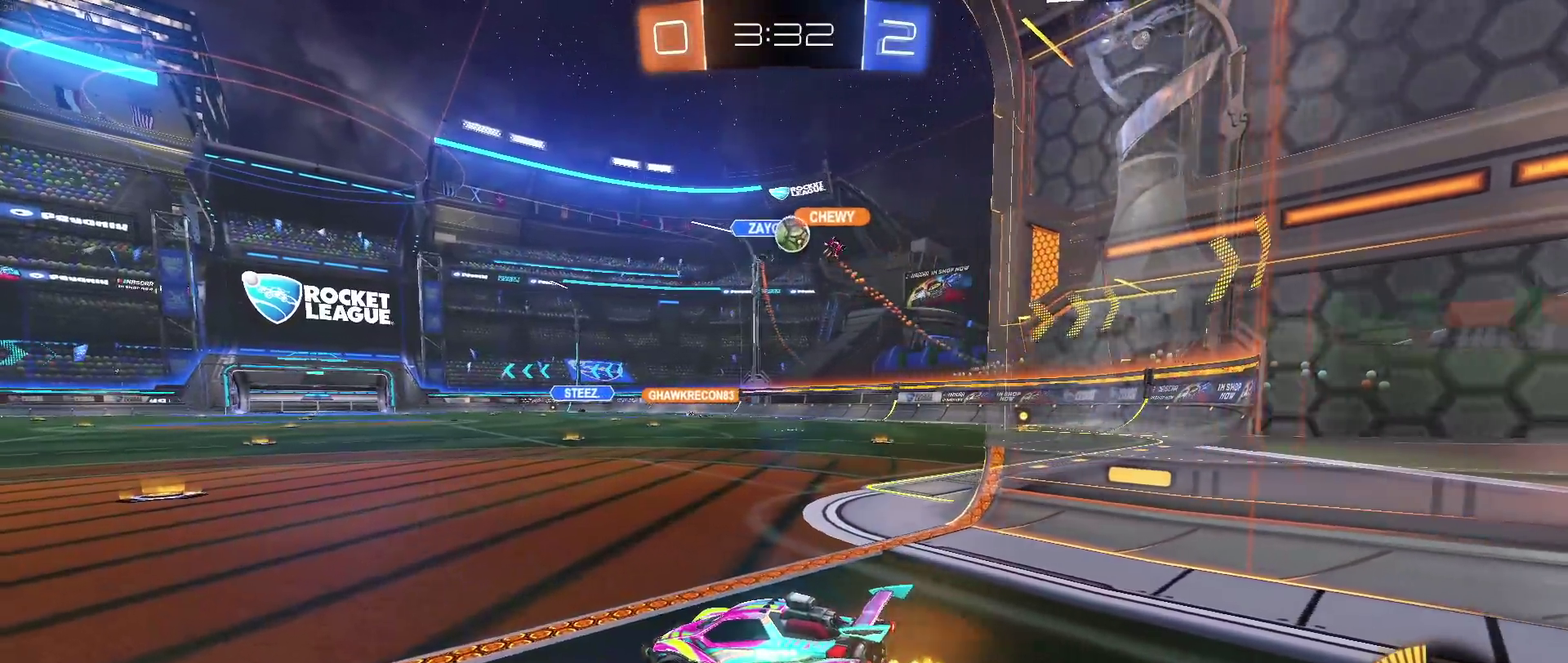
{"buttons": [], "left_stick": "down-right", "right_stick": "center", "events": []}
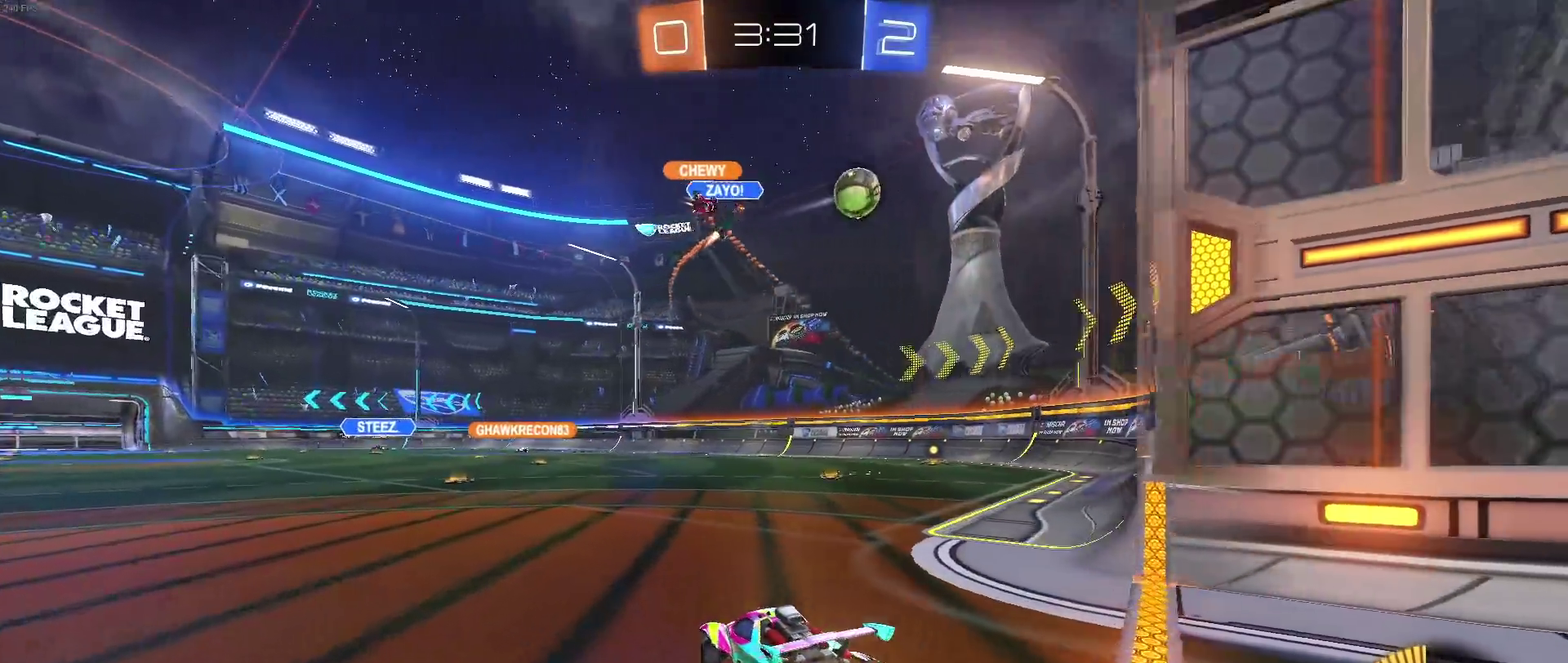
{"buttons": ["R1"], "left_stick": "center", "right_stick": "center", "events": [[200, "left_stick", "right"], [267, "R1", "down"], [283, "left_stick", "center"], [350, "left_stick", "left"], [467, "left_stick", "center"]]}
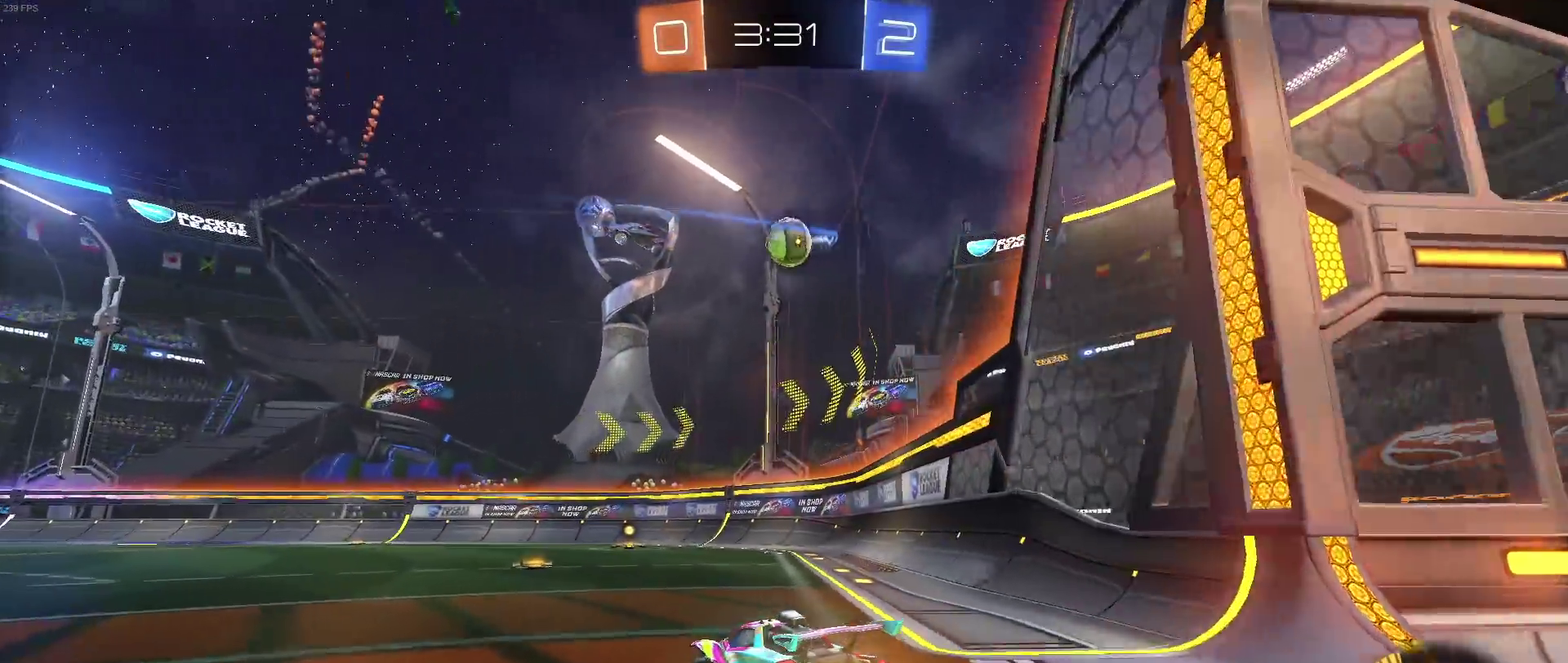
{"buttons": ["R1"], "left_stick": "down-right", "right_stick": "center", "events": [[117, "left_stick", "left"], [217, "left_stick", "center"], [433, "left_stick", "down-right"]]}
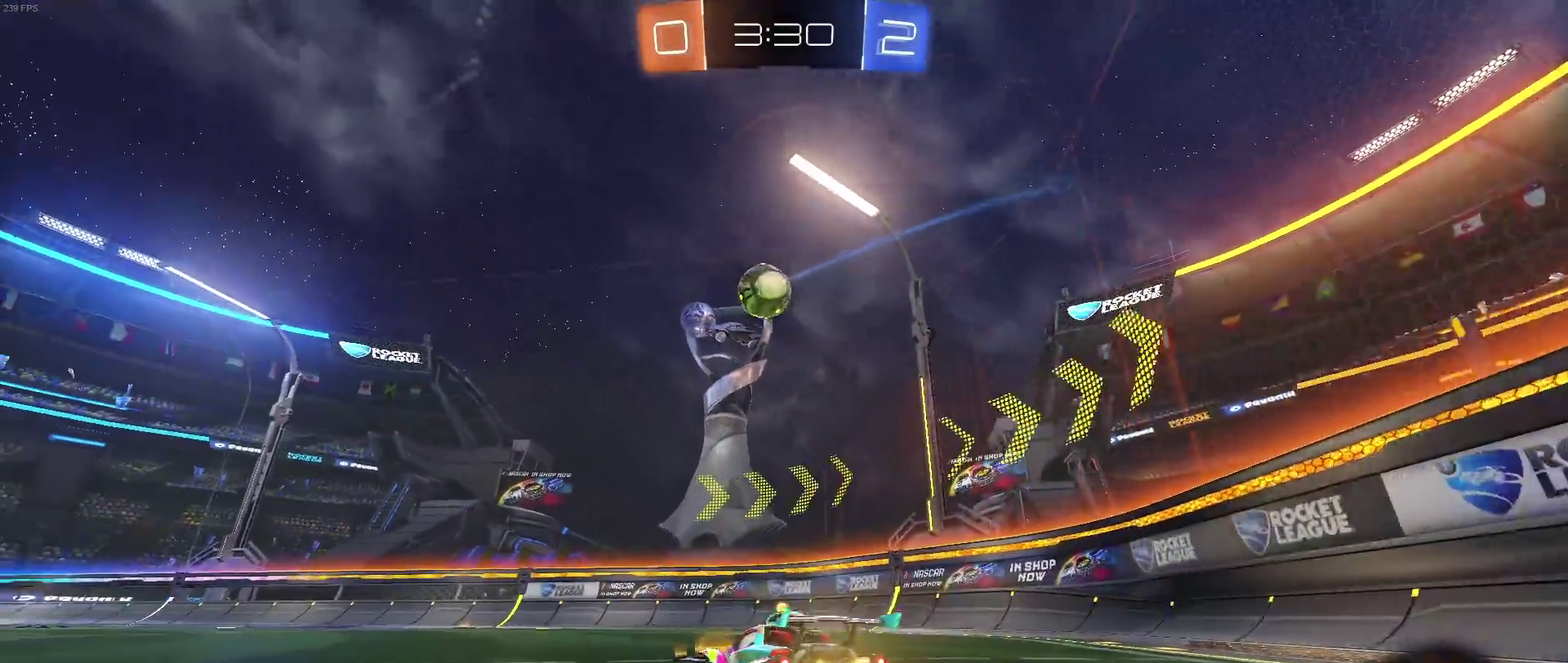
{"buttons": [], "left_stick": "right", "right_stick": "center", "events": [[250, "left_stick", "center"], [317, "left_stick", "left"], [400, "left_stick", "center"], [433, "R1", "up"], [483, "left_stick", "right"]]}
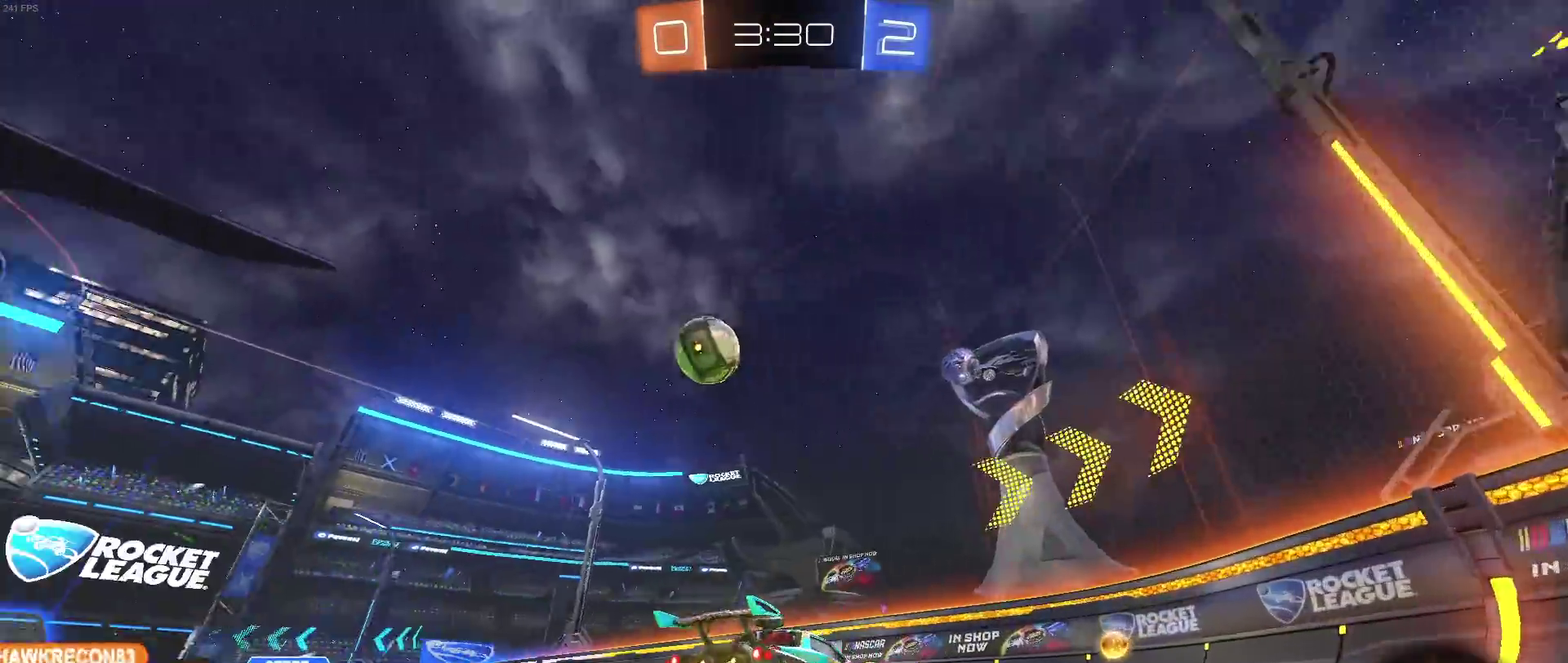
{"buttons": ["R1"], "left_stick": "left", "right_stick": "center", "events": [[67, "left_stick", "center"], [167, "SQUARE", "down"], [183, "left_stick", "left"], [267, "SQUARE", "up"], [467, "R1", "down"]]}
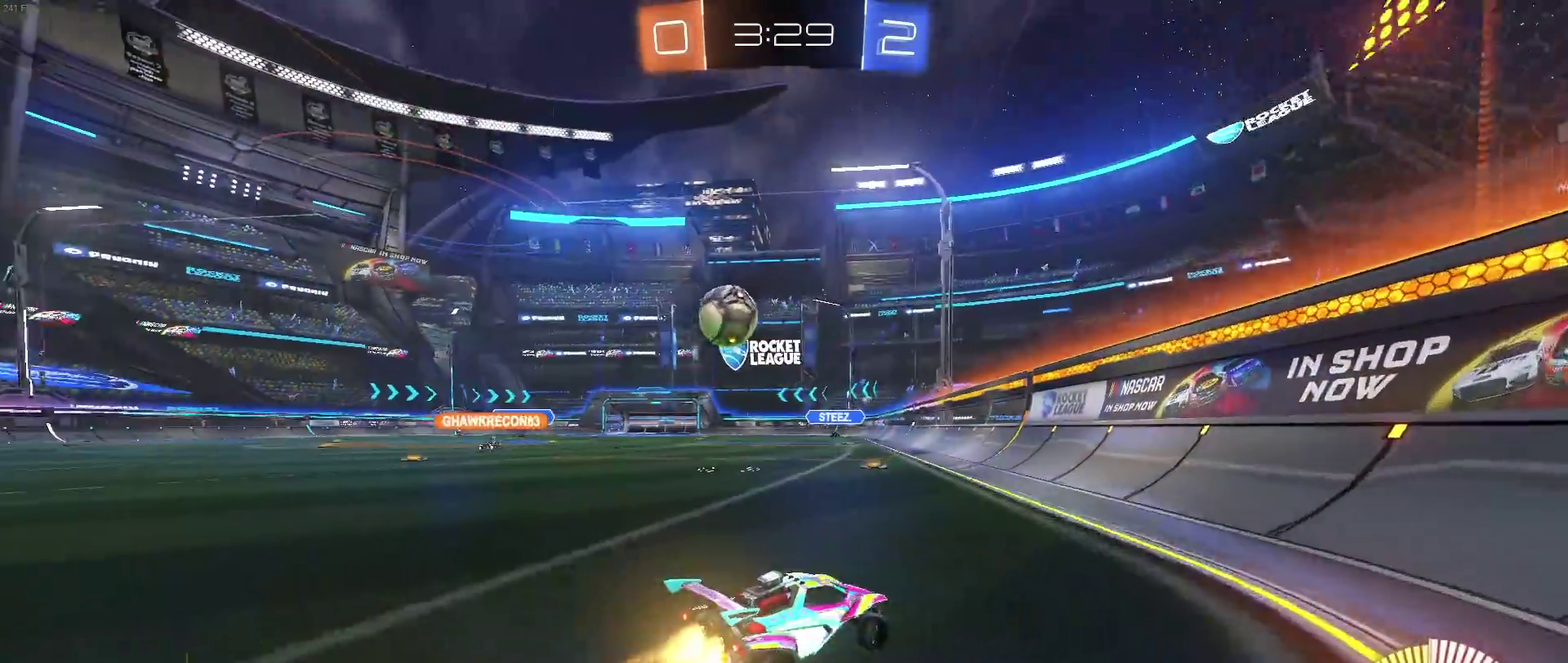
{"buttons": [], "left_stick": "center", "right_stick": "center", "events": [[183, "left_stick", "center"], [283, "left_stick", "left"], [317, "R1", "up"], [400, "left_stick", "center"]]}
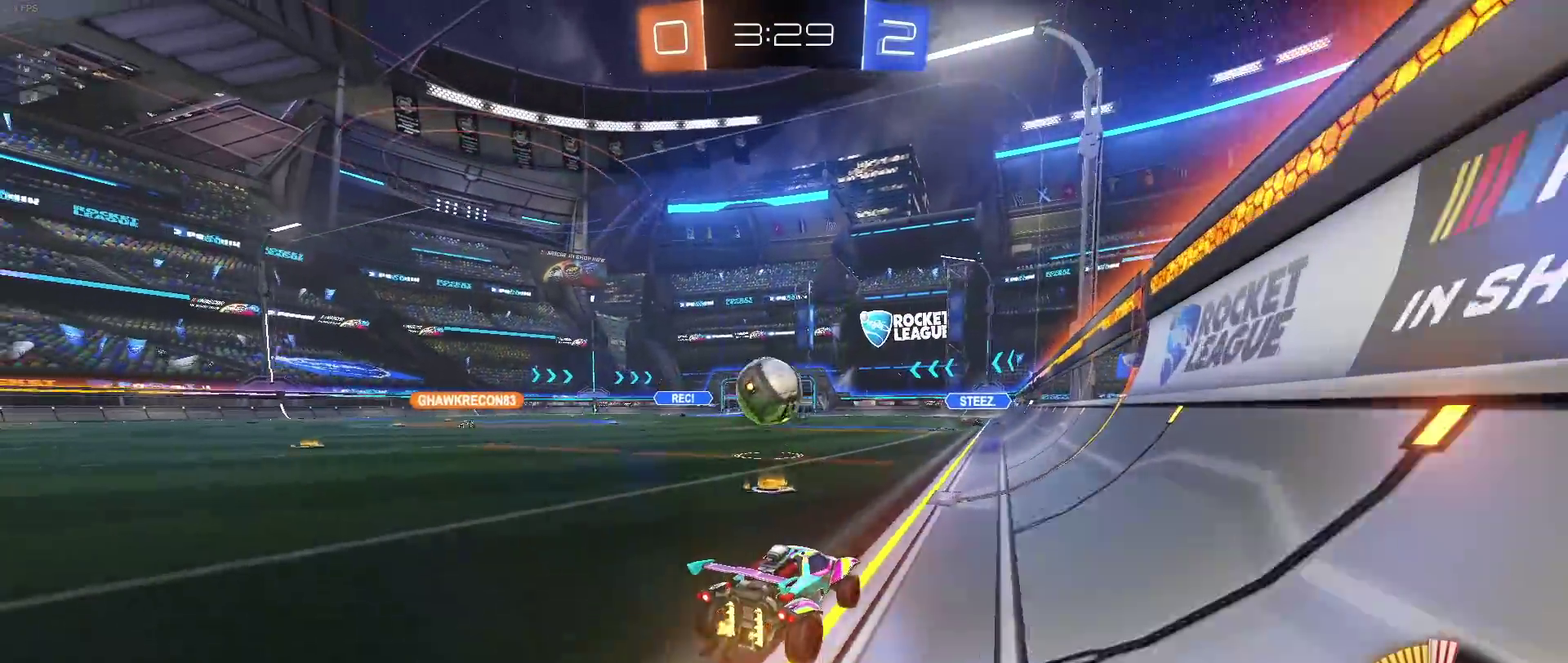
{"buttons": ["CROSS", "R1"], "left_stick": "right", "right_stick": "center", "events": [[33, "left_stick", "left"], [117, "left_stick", "down-left"], [150, "CROSS", "down"], [183, "left_stick", "down"], [317, "left_stick", "center"], [350, "R1", "down"], [367, "left_stick", "down-right"], [500, "left_stick", "right"]]}
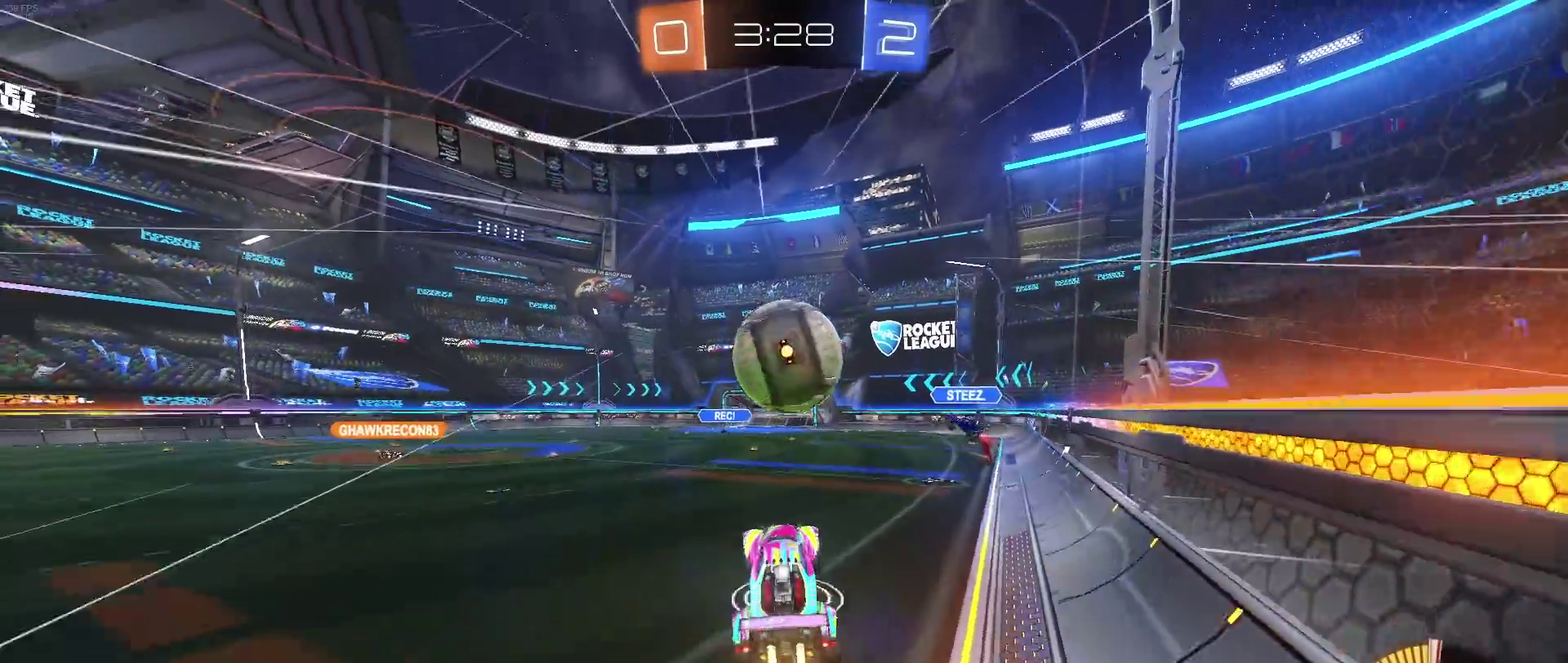
{"buttons": [], "left_stick": "left", "right_stick": "center", "events": [[50, "left_stick", "up-right"], [267, "CROSS", "up"], [350, "left_stick", "center"], [367, "R1", "up"], [417, "left_stick", "left"]]}
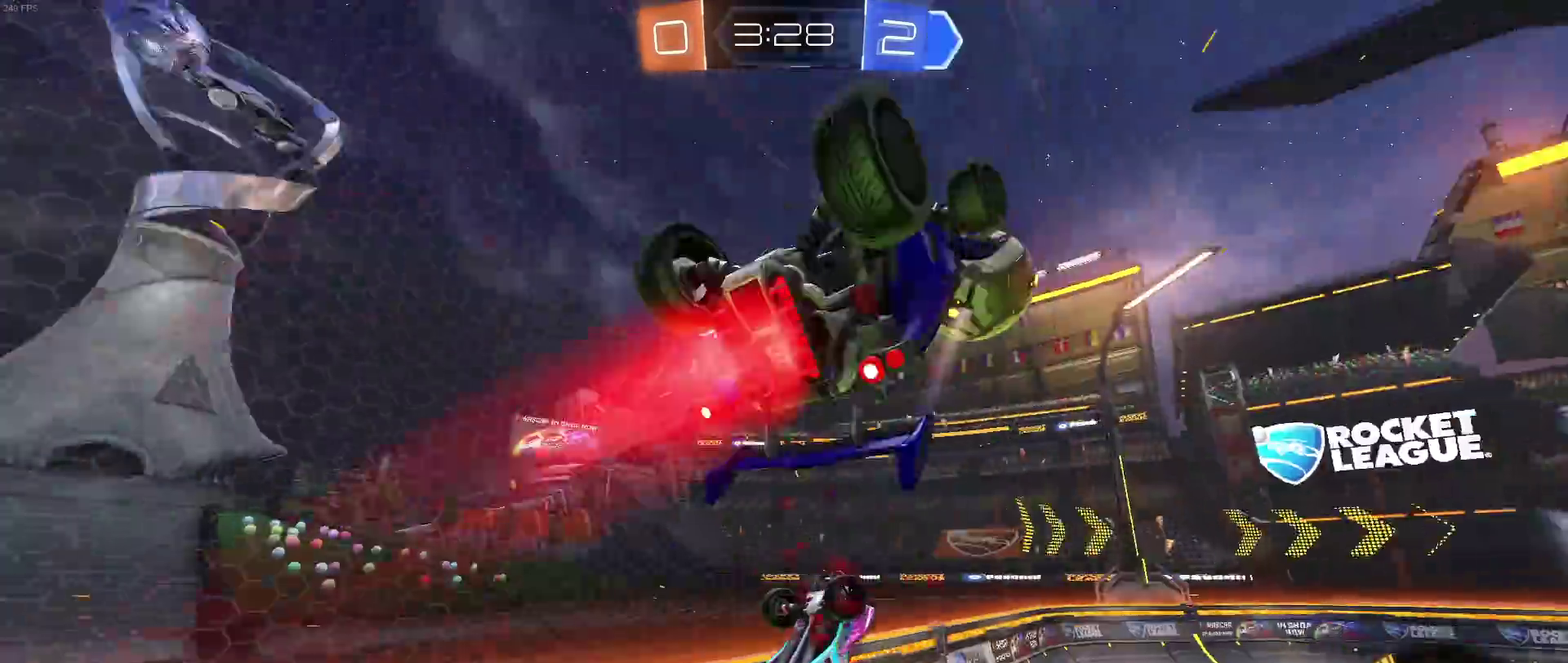
{"buttons": ["SQUARE"], "left_stick": "left", "right_stick": "center", "events": [[50, "left_stick", "down-left"], [283, "left_stick", "down"], [433, "SQUARE", "down"], [500, "left_stick", "left"]]}
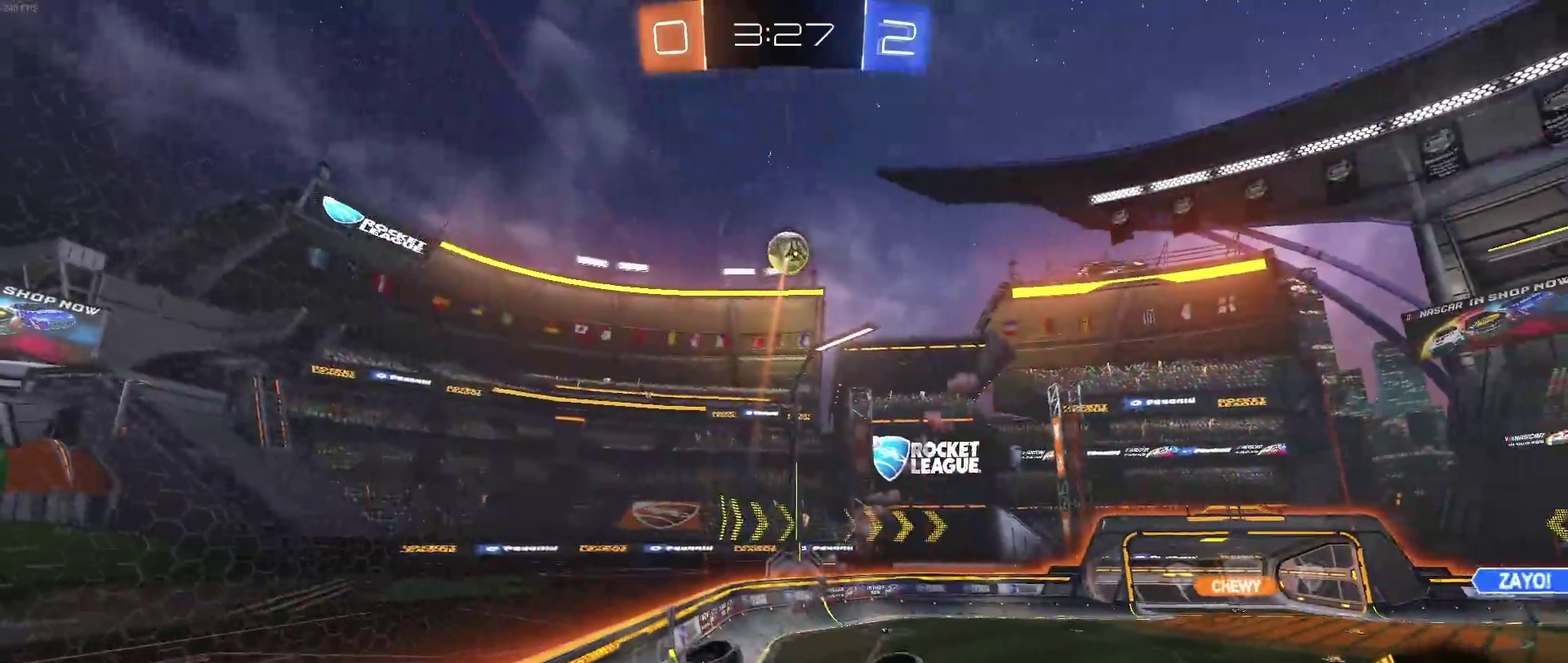
{"buttons": [], "left_stick": "center", "right_stick": "center", "events": [[150, "SQUARE", "up"], [167, "left_stick", "center"]]}
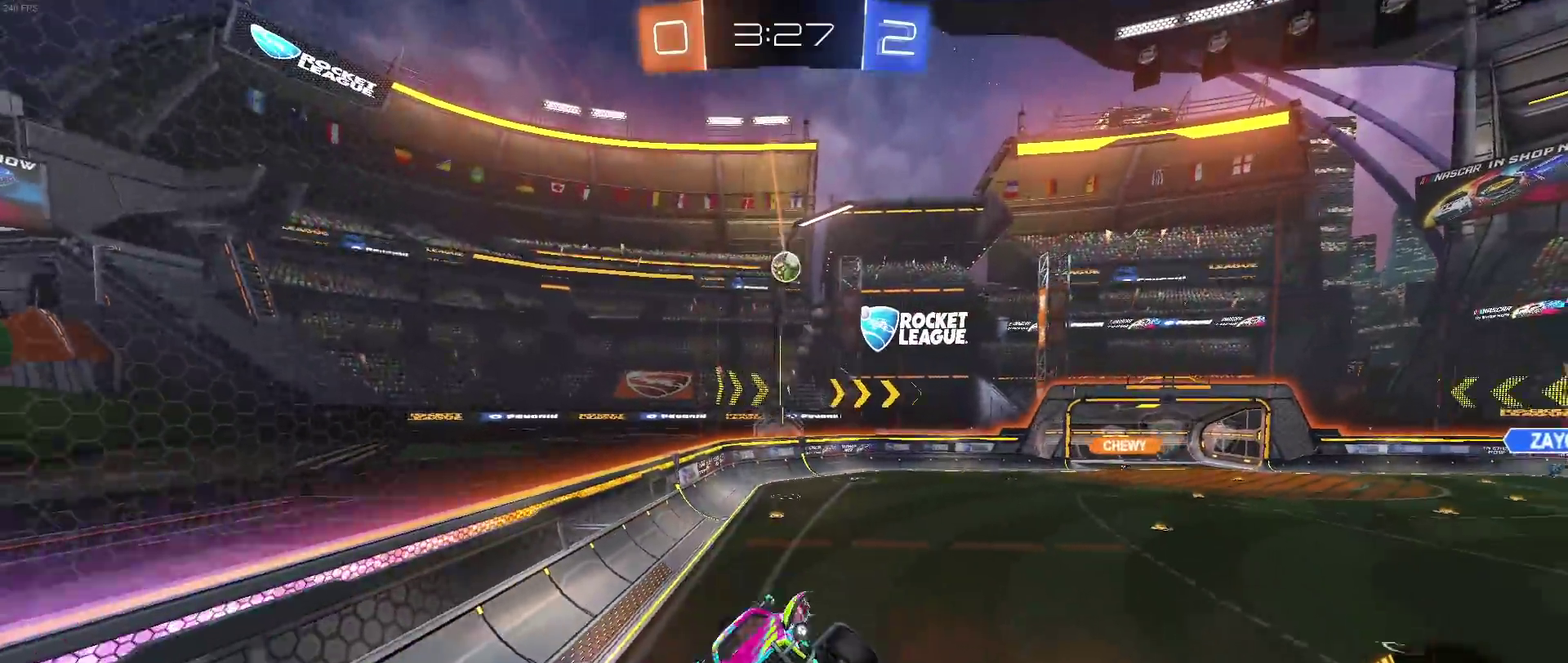
{"buttons": [], "left_stick": "left", "right_stick": "center", "events": [[83, "SQUARE", "down"], [83, "left_stick", "left"], [217, "SQUARE", "up"], [217, "left_stick", "center"], [433, "left_stick", "left"]]}
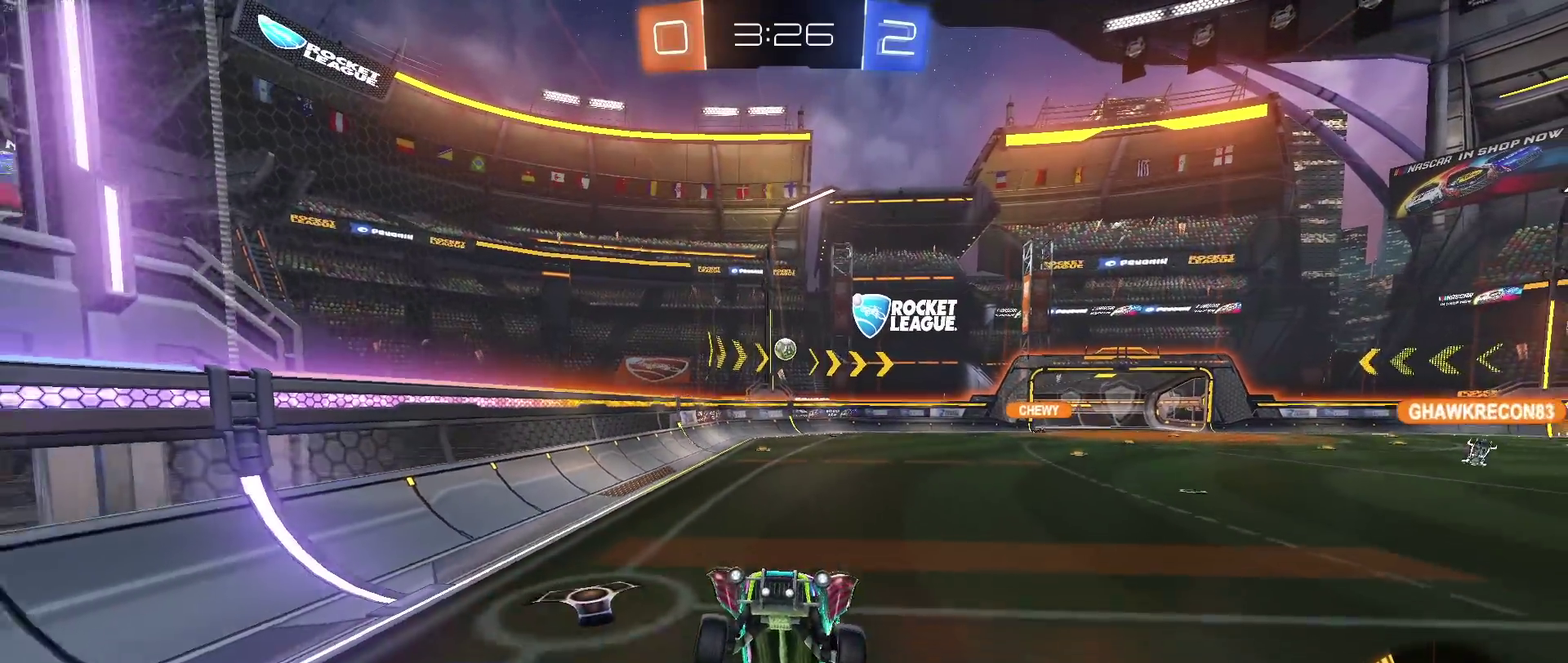
{"buttons": [], "left_stick": "left", "right_stick": "center", "events": []}
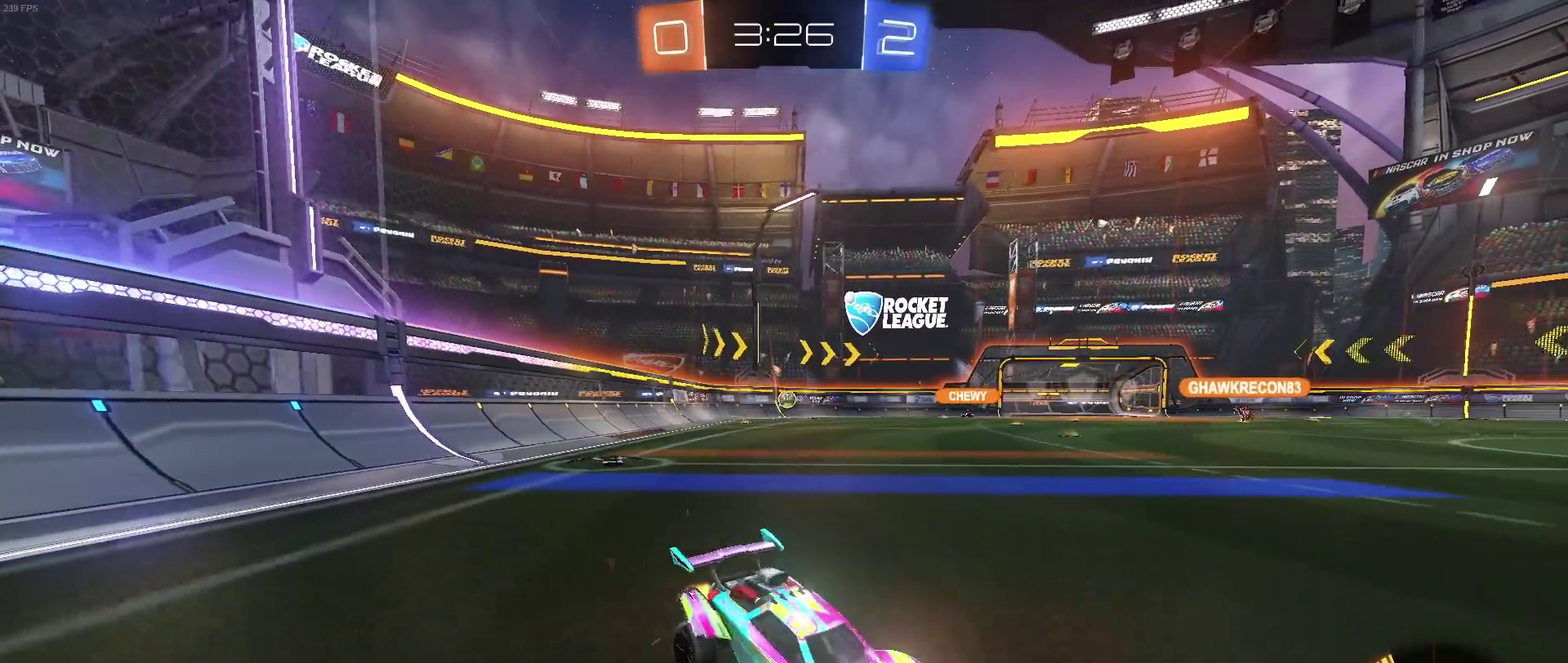
{"buttons": [], "left_stick": "left", "right_stick": "center", "events": []}
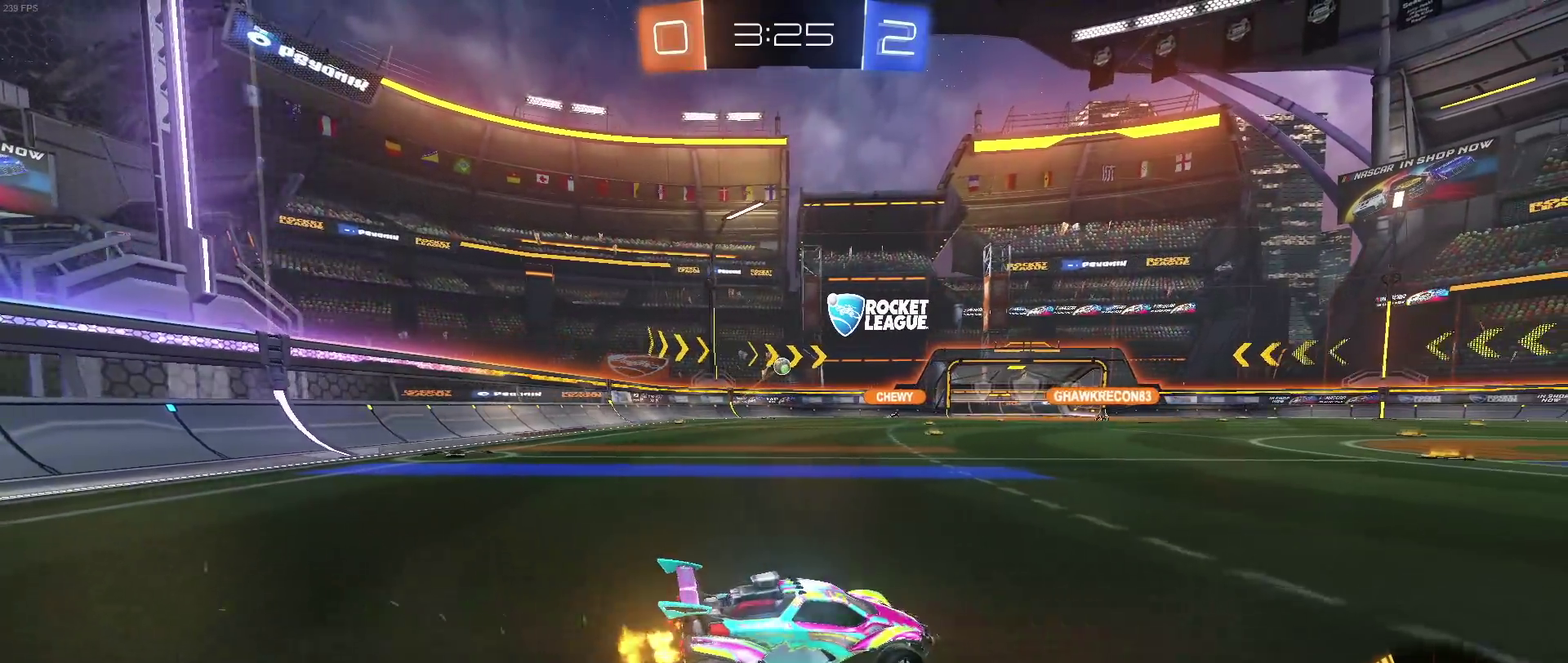
{"buttons": [], "left_stick": "up-left", "right_stick": "center", "events": [[83, "left_stick", "center"], [133, "left_stick", "down-right"], [300, "left_stick", "center"], [383, "CROSS", "down"], [383, "left_stick", "up-left"], [467, "CROSS", "up"]]}
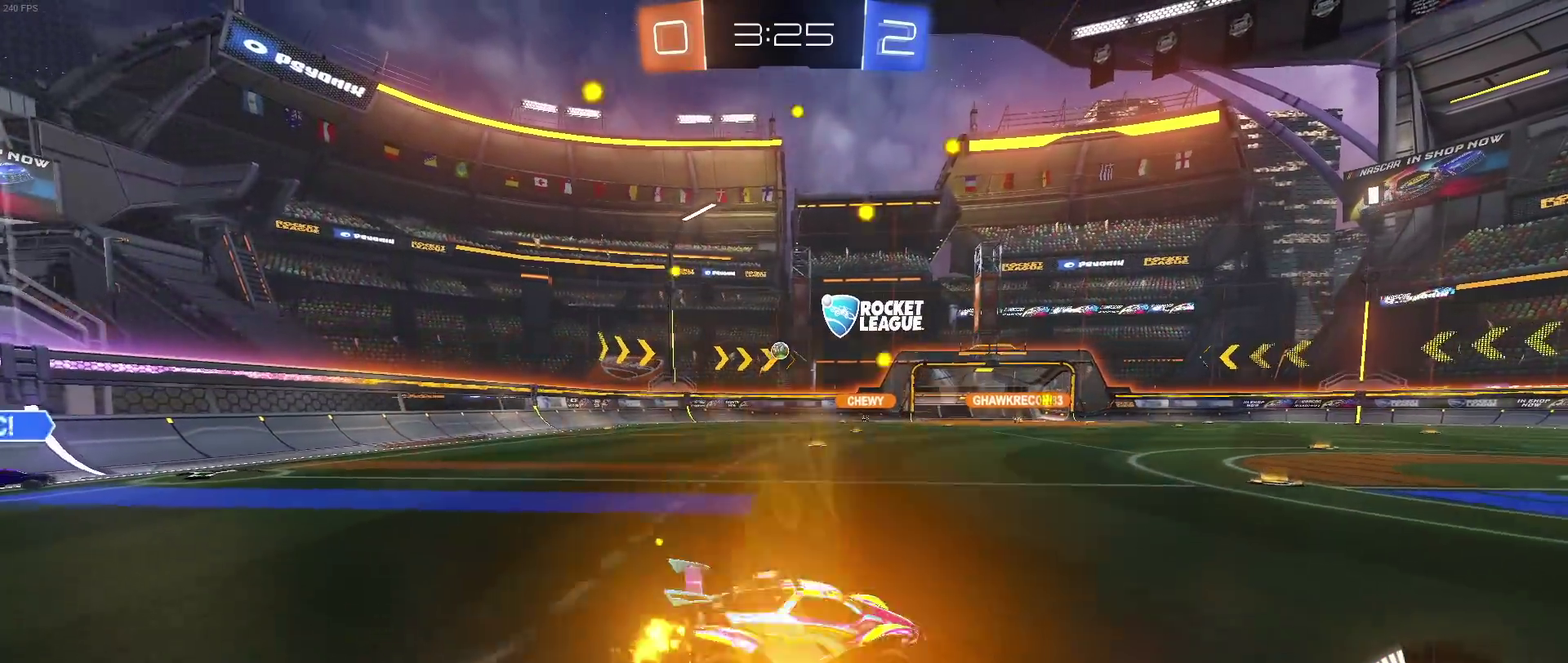
{"buttons": ["SQUARE"], "left_stick": "down-left", "right_stick": "center", "events": [[17, "CROSS", "down"], [67, "SQUARE", "down"], [67, "left_stick", "down-left"], [117, "CROSS", "up"]]}
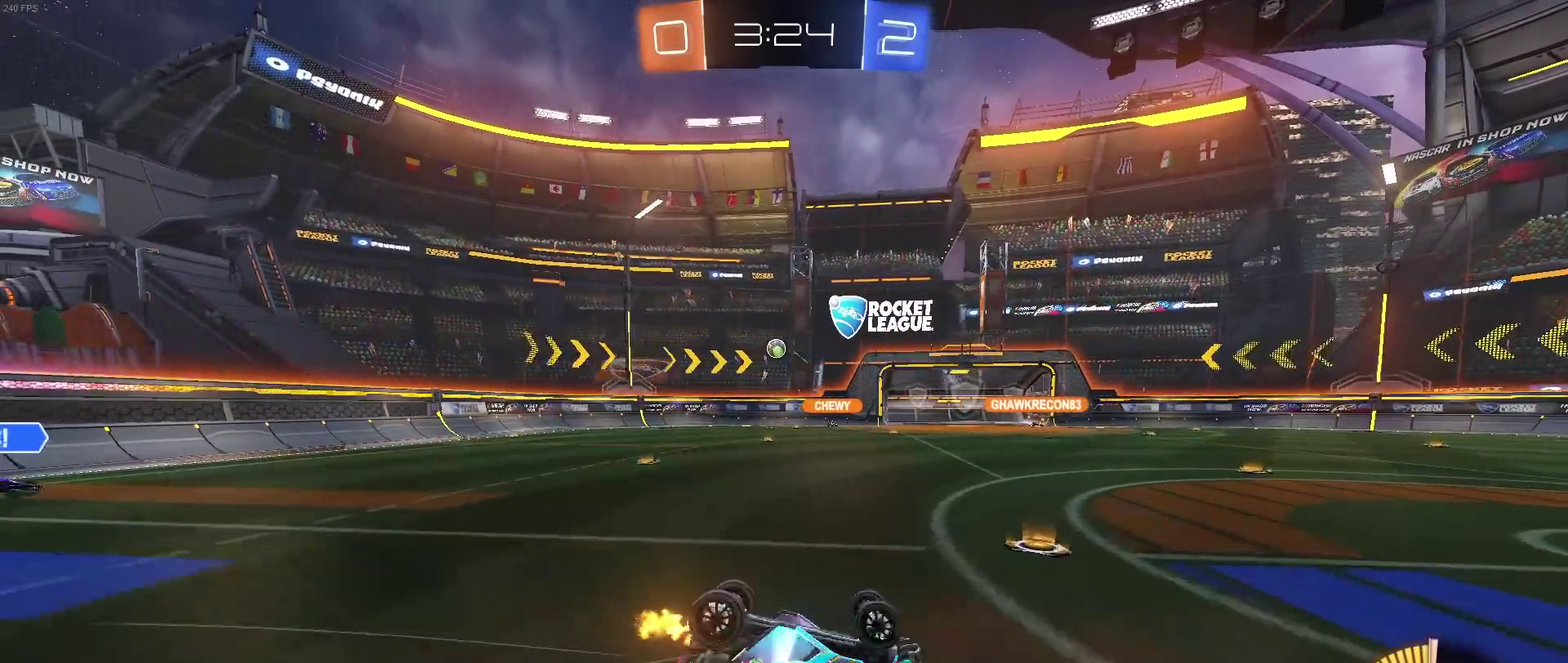
{"buttons": [], "left_stick": "down-right", "right_stick": "center", "events": [[367, "SQUARE", "up"], [367, "left_stick", "down"], [417, "left_stick", "down-right"]]}
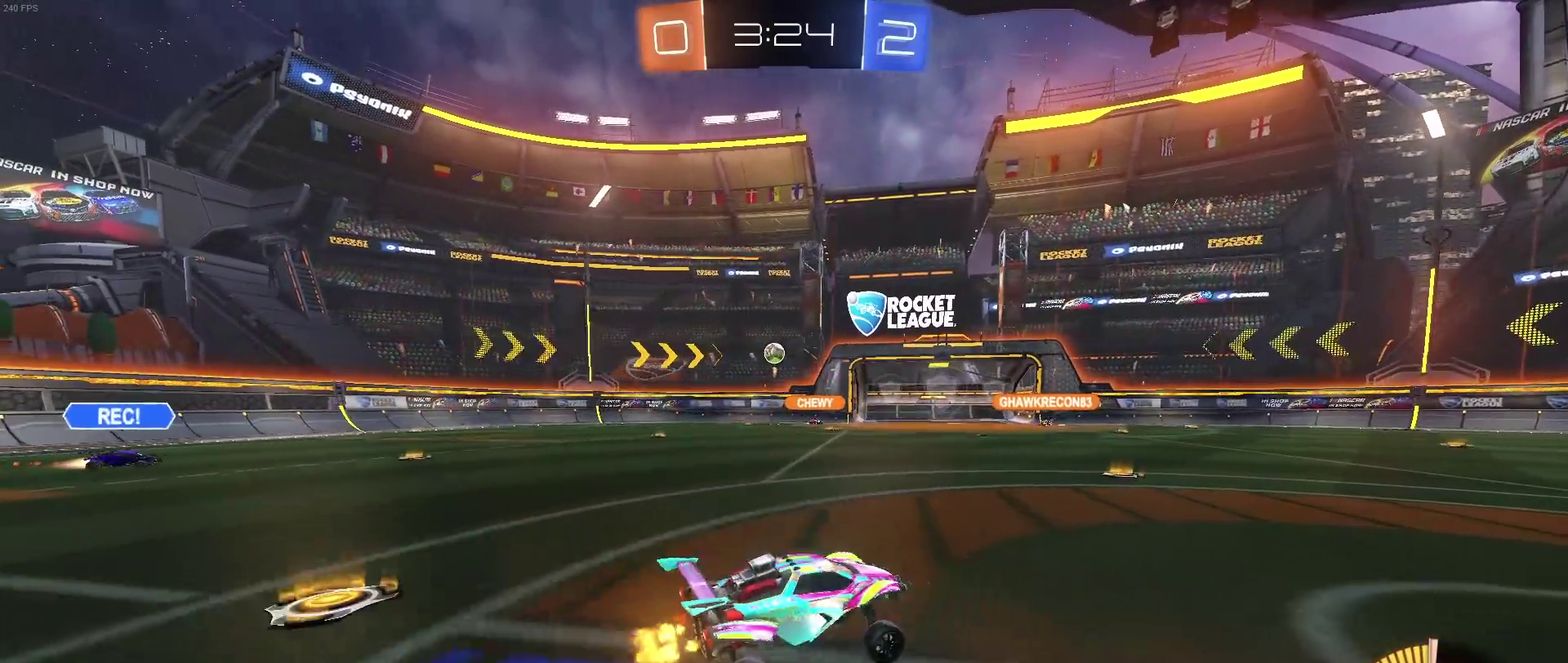
{"buttons": ["CROSS"], "left_stick": "up-left", "right_stick": "center", "events": [[67, "left_stick", "center"], [200, "left_stick", "up"], [267, "CROSS", "down"], [317, "left_stick", "up-left"], [367, "CROSS", "up"], [433, "CROSS", "down"]]}
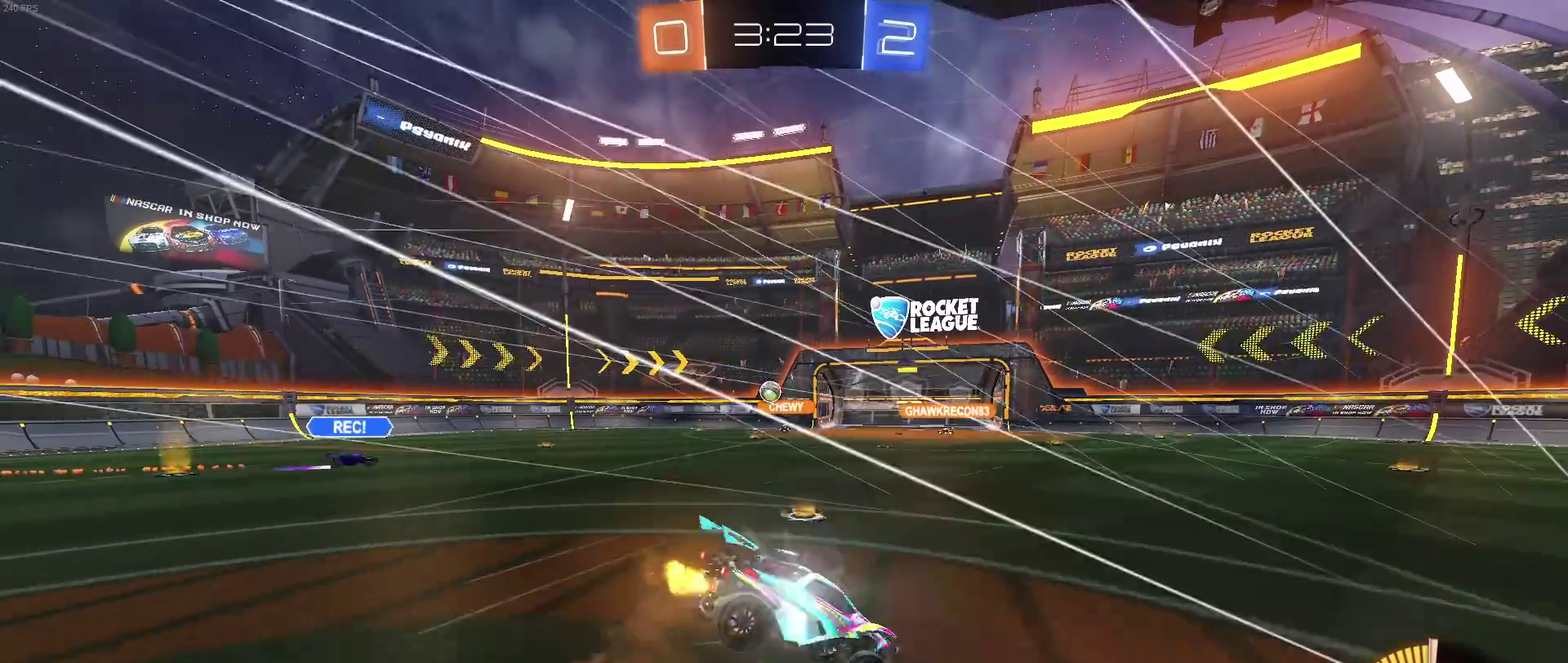
{"buttons": [], "left_stick": "center", "right_stick": "center", "events": [[67, "CROSS", "up"], [117, "left_stick", "center"]]}
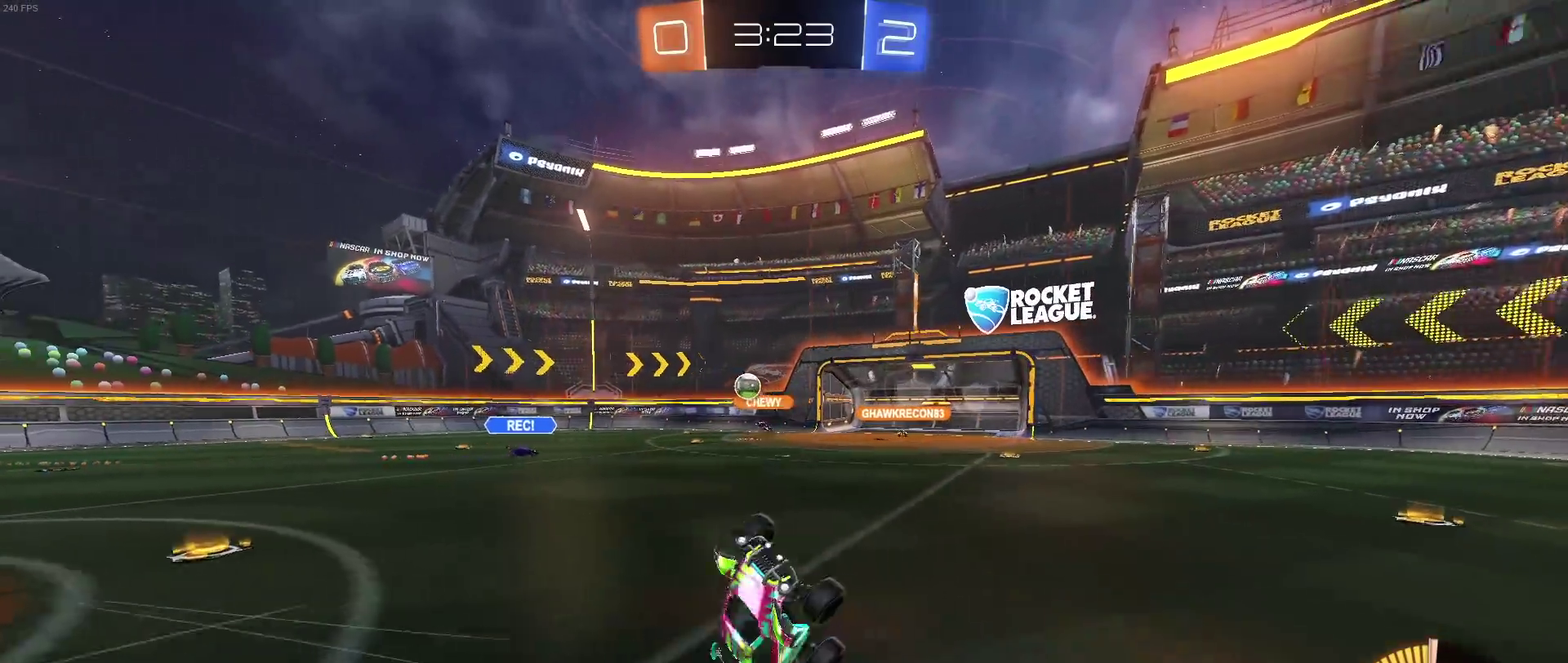
{"buttons": [], "left_stick": "center", "right_stick": "center", "events": []}